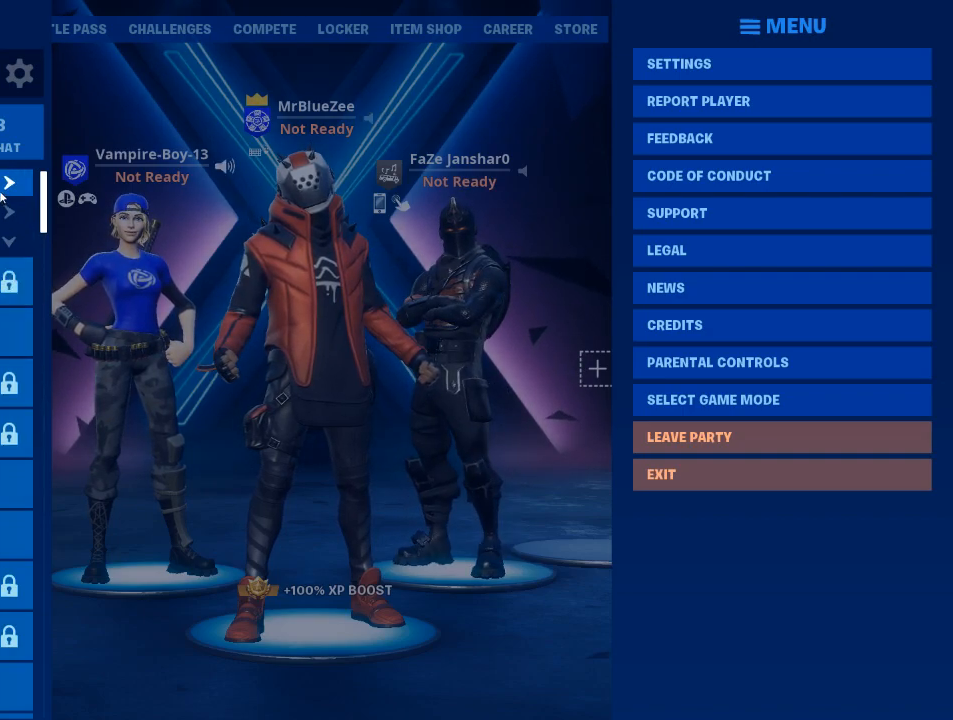
Gameplay with keyboard and mouse; each line is a JSON object with the keys and mouse buttons held at the frame after it. "events" lists presses ("down") and releases ("up") of "1", "2", "3", "4", "5", "a", "alt", "c", "caps_lock", "ctrl", "d", "e", "f", "g", "q", "r", "s", "shift", "space", "t", "tab", "v", "w", "x", "z", "mouse_left", "mouse_wheel" and "mouse_right" between this image and that frame as [ms after this image, input, new state], when the widget could be followed in between. "mouse_left", "mouse_wheel", "mouse_right" = the "left", "wheel", "right" buttons of the "mouse" list. No other keys are recorded. "wheel" means that the mouse wheel is clicked or scrolled. Not read: mouse_move.
{"keys": [], "mouse": [], "events": [[50, "mouse_left", "down"], [150, "mouse_left", "up"]]}
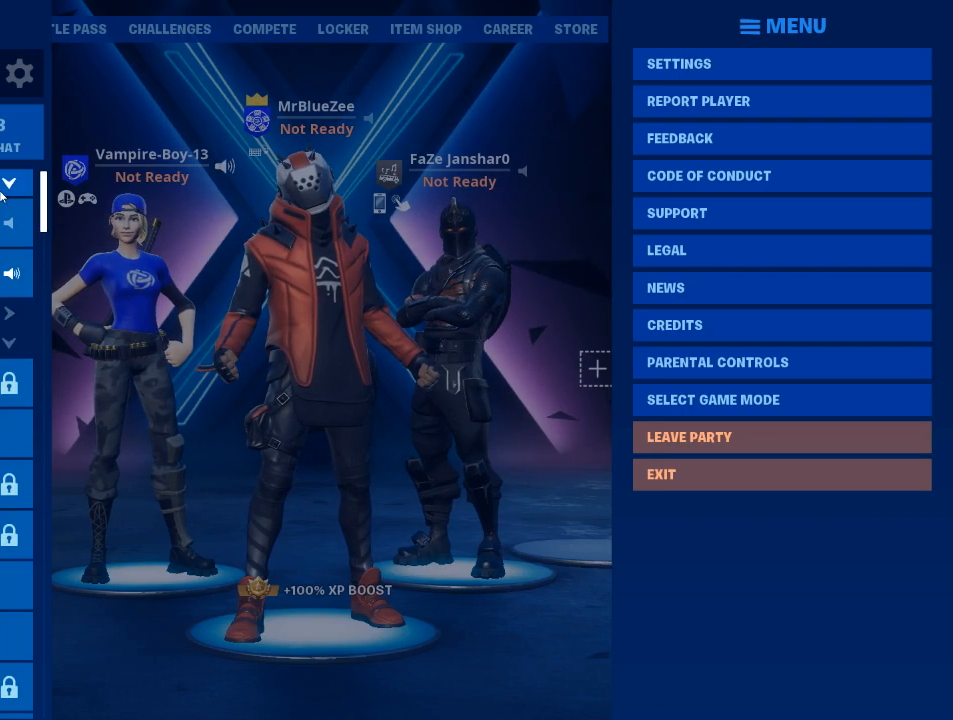
{"keys": [], "mouse": [], "events": []}
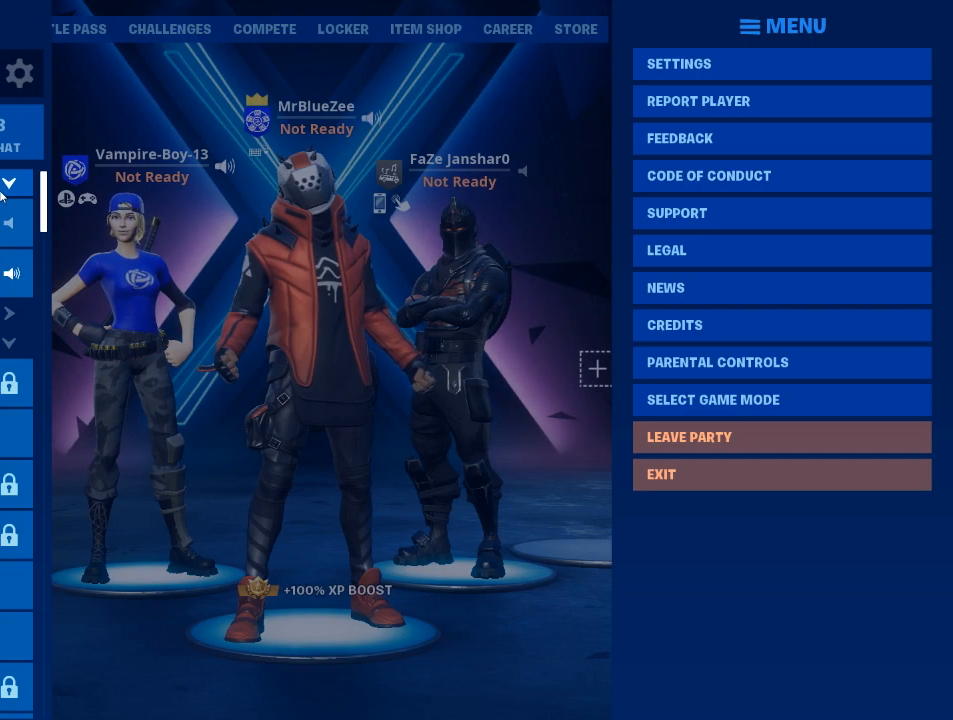
{"keys": [], "mouse": [], "events": [[83, "mouse_left", "down"], [233, "mouse_left", "up"]]}
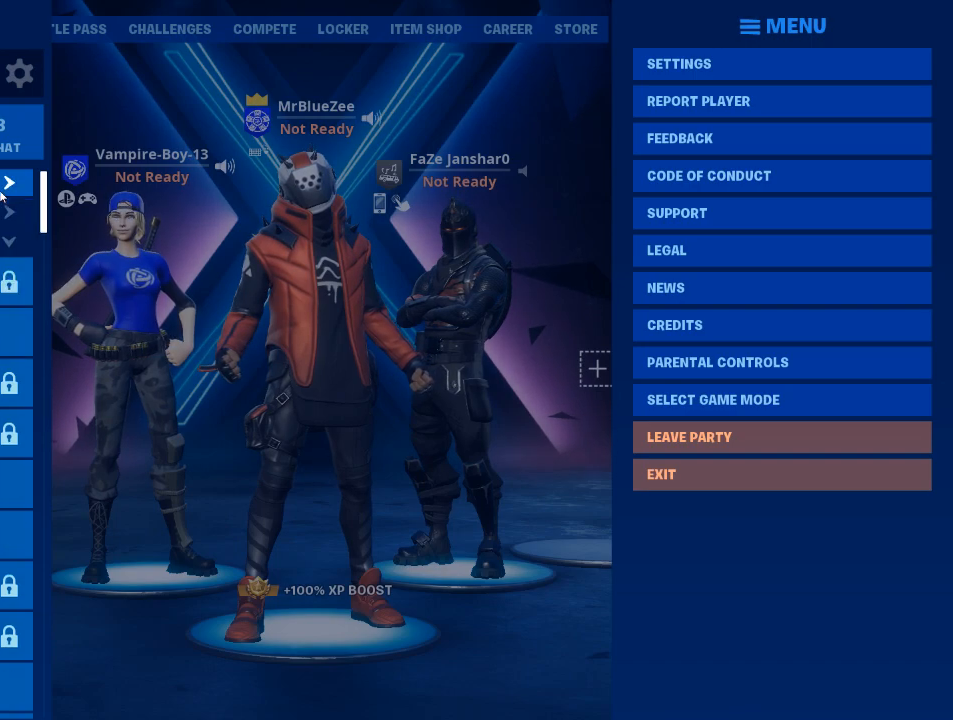
{"keys": [], "mouse": [], "events": []}
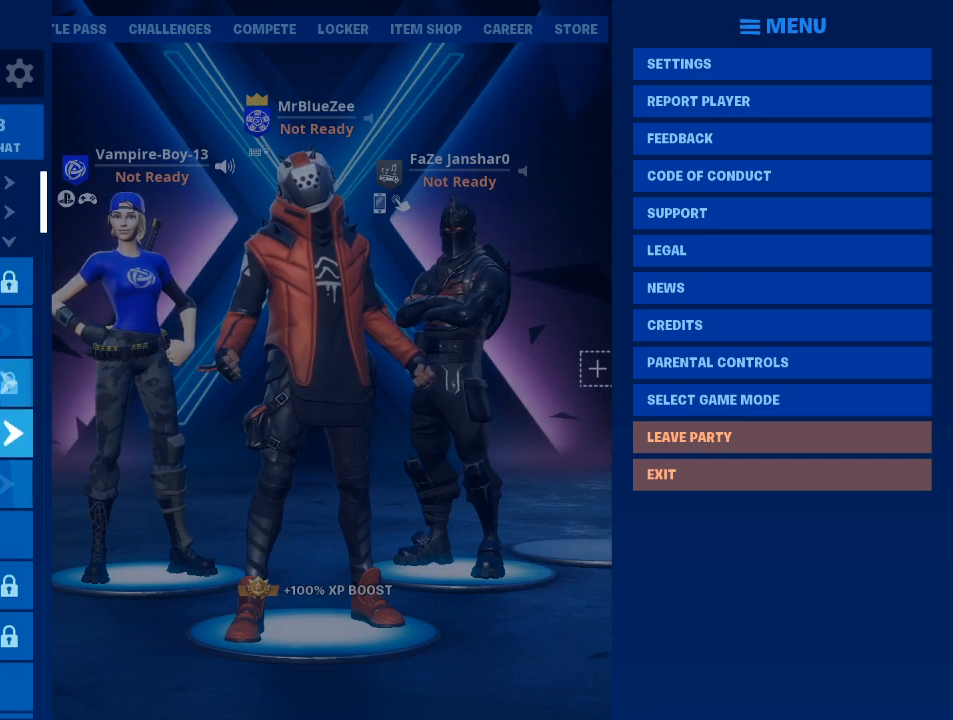
{"keys": [], "mouse": [], "events": [[350, "mouse_wheel", "down"], [484, "mouse_wheel", "up"]]}
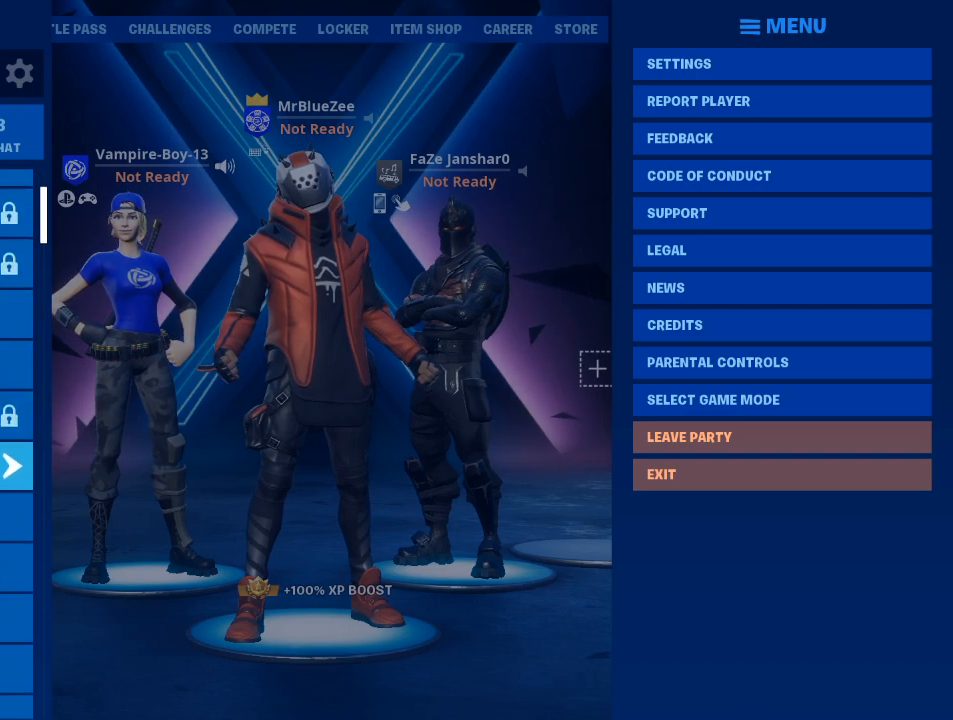
{"keys": [], "mouse": [], "events": [[234, "mouse_wheel", "down"], [367, "mouse_wheel", "up"]]}
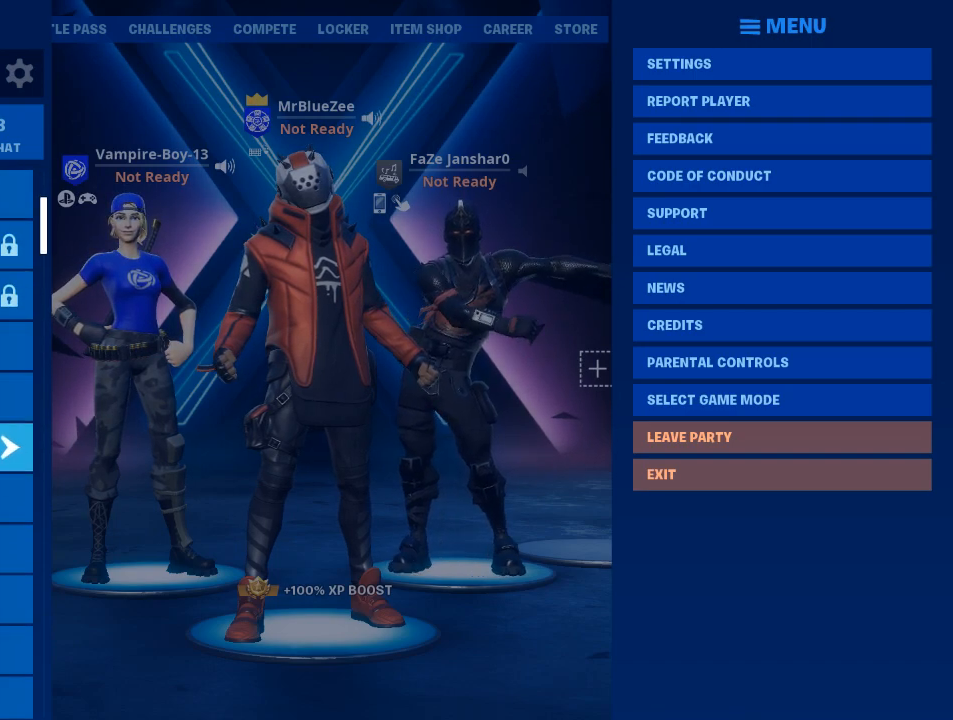
{"keys": [], "mouse": [], "events": [[50, "mouse_wheel", "down"], [150, "mouse_wheel", "up"], [334, "mouse_wheel", "down"], [434, "mouse_wheel", "up"]]}
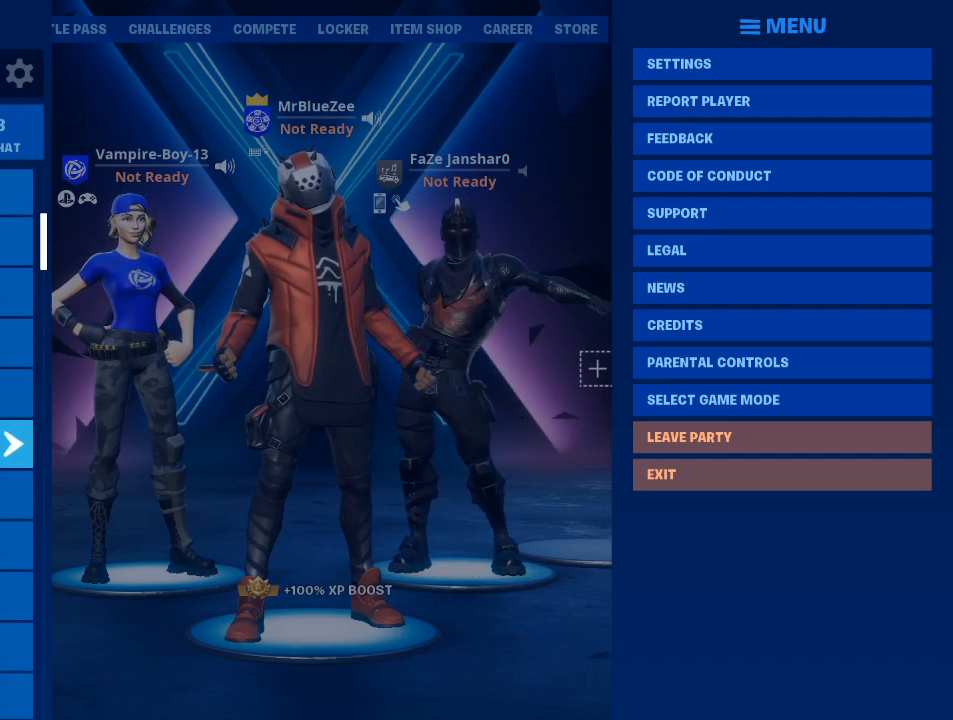
{"keys": [], "mouse": [], "events": []}
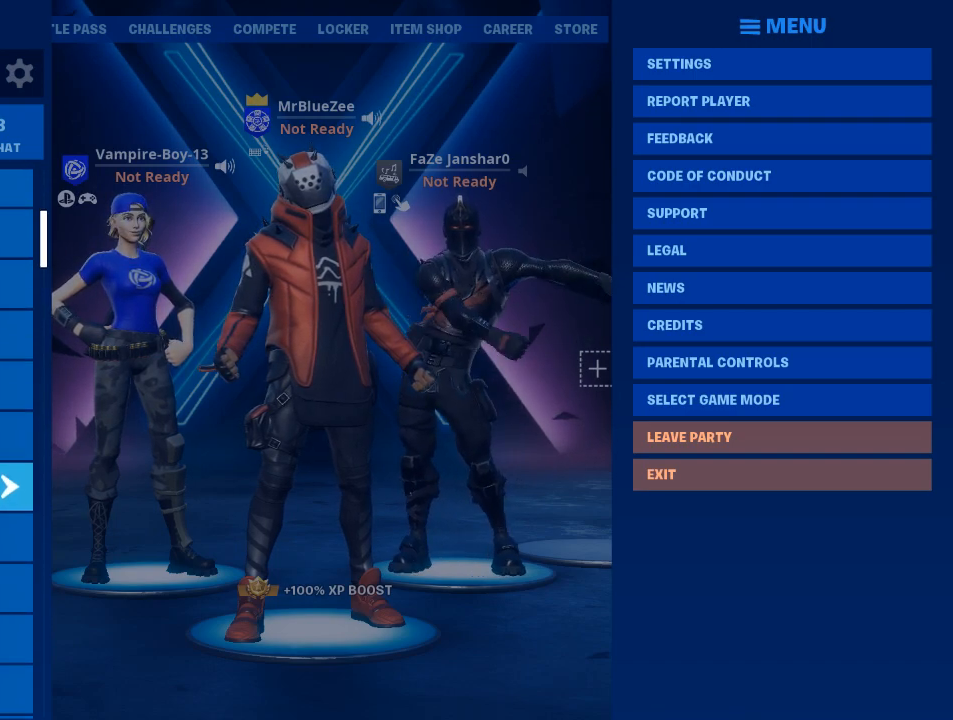
{"keys": [], "mouse": [], "events": []}
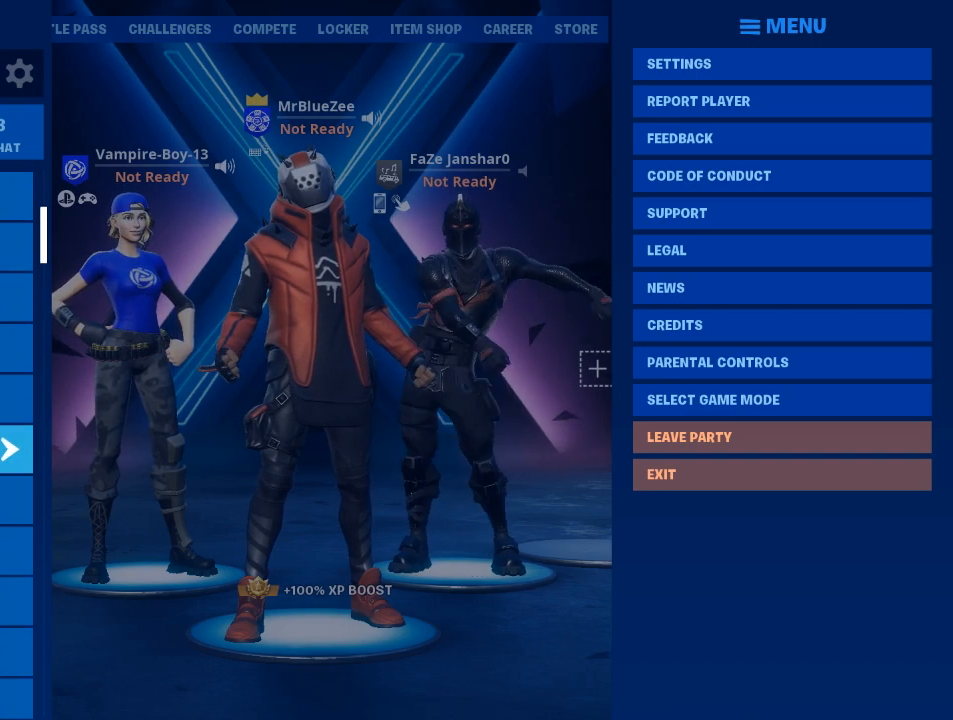
{"keys": [], "mouse": [], "events": []}
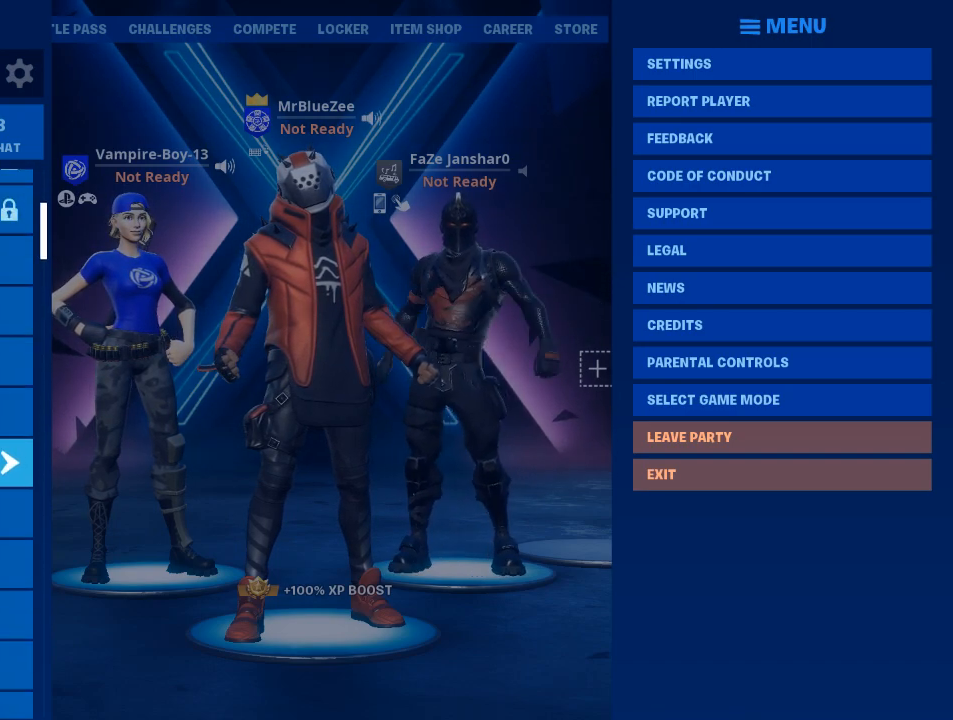
{"keys": [], "mouse": [], "events": []}
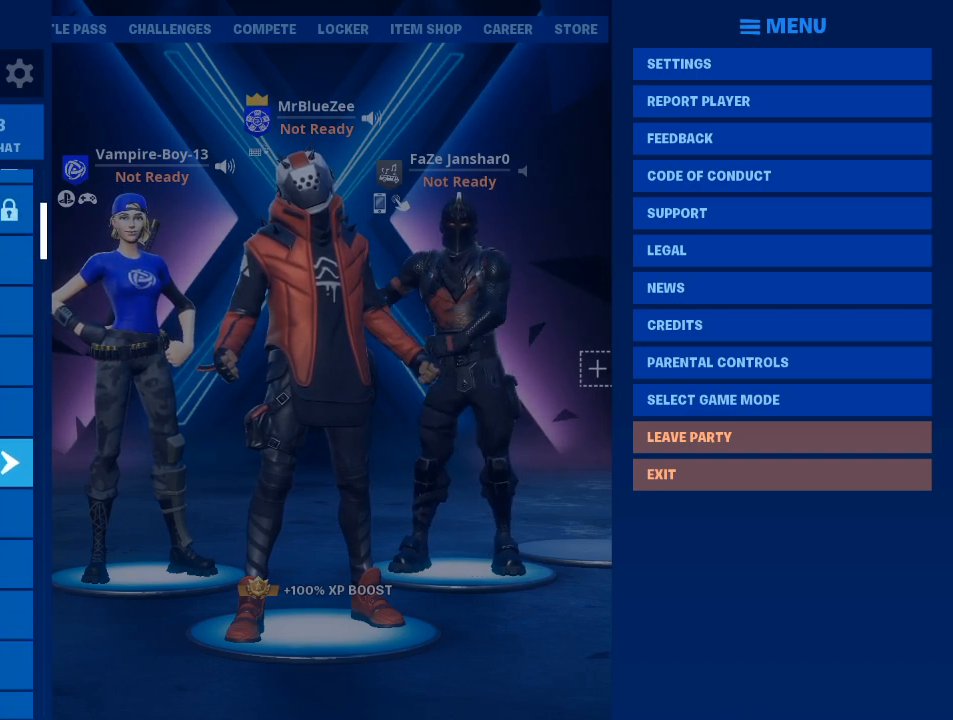
{"keys": [], "mouse": [], "events": [[217, "mouse_wheel", "down"], [317, "mouse_wheel", "up"]]}
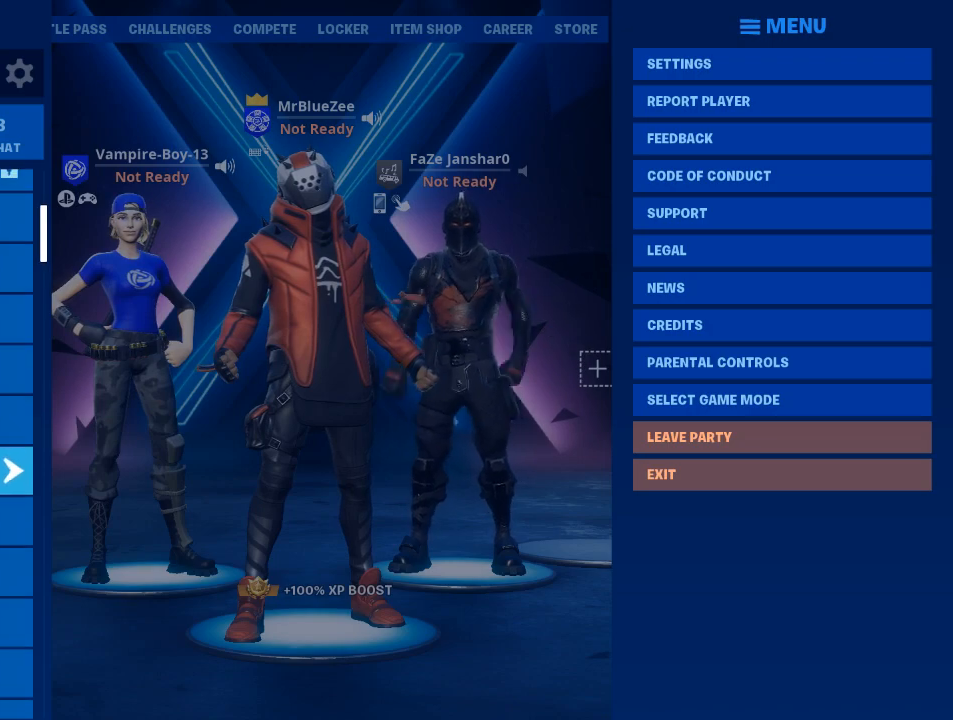
{"keys": [], "mouse": [], "events": [[334, "mouse_wheel", "down"], [384, "mouse_wheel", "up"]]}
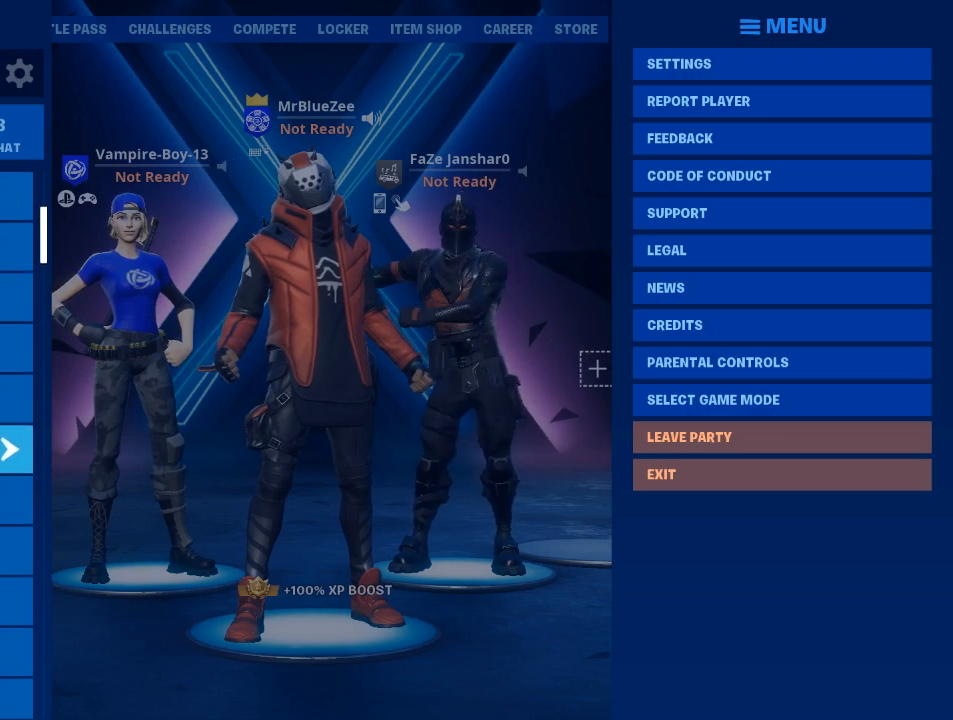
{"keys": [], "mouse": [], "events": []}
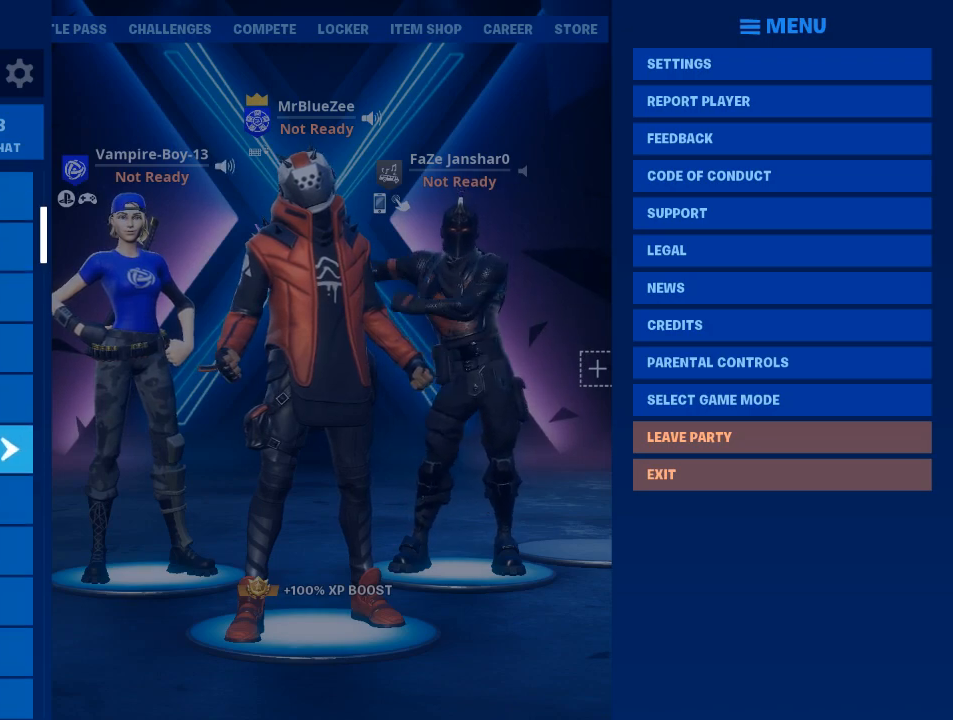
{"keys": [], "mouse": [], "events": []}
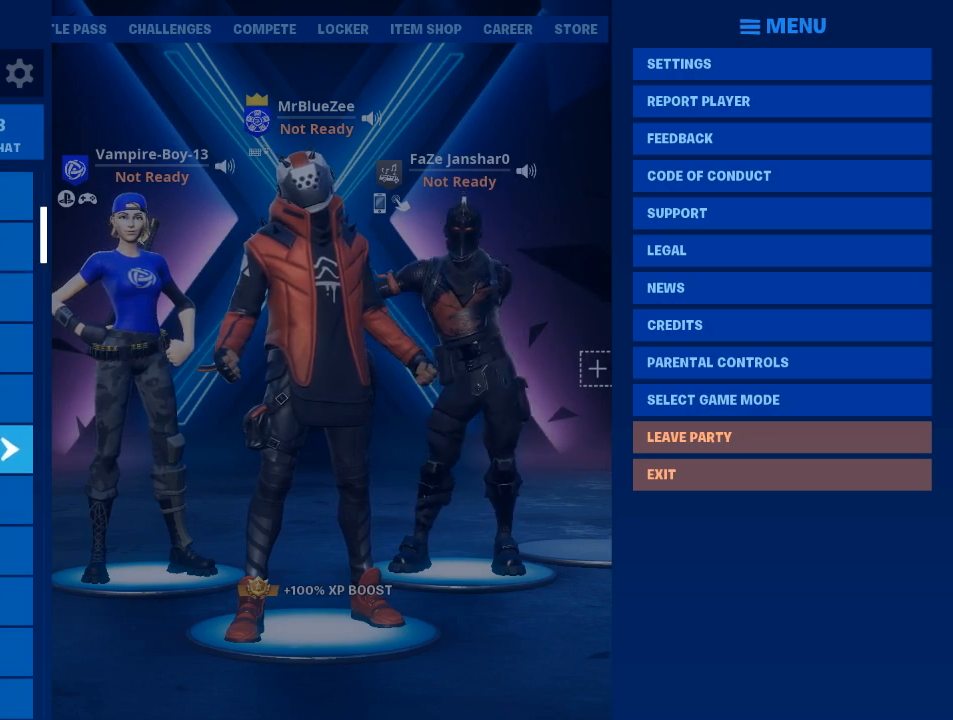
{"keys": [], "mouse": [], "events": []}
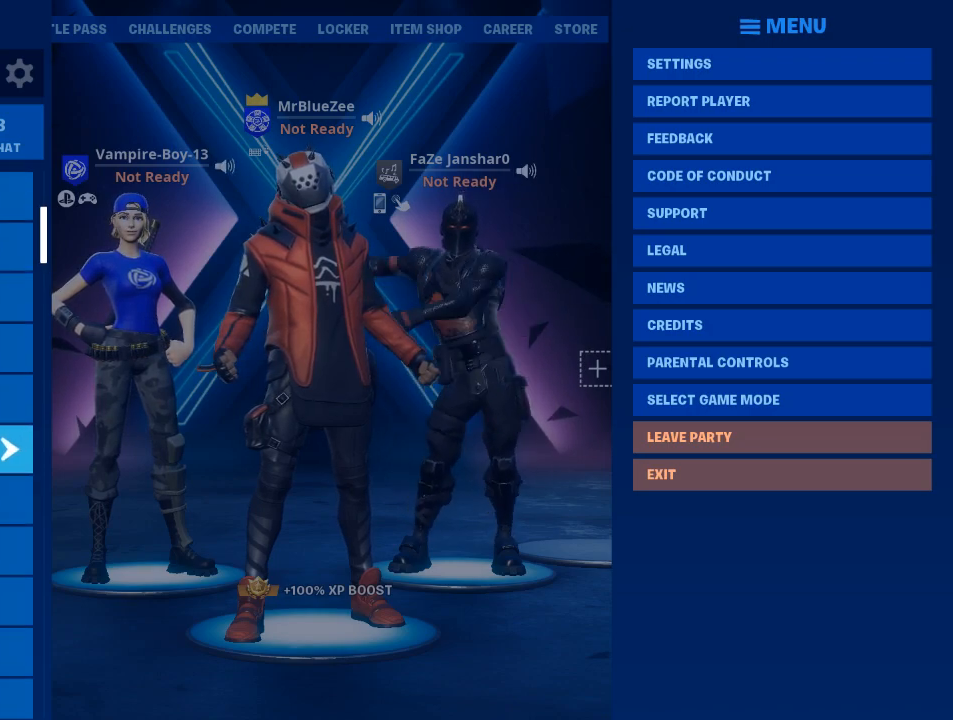
{"keys": [], "mouse": [], "events": []}
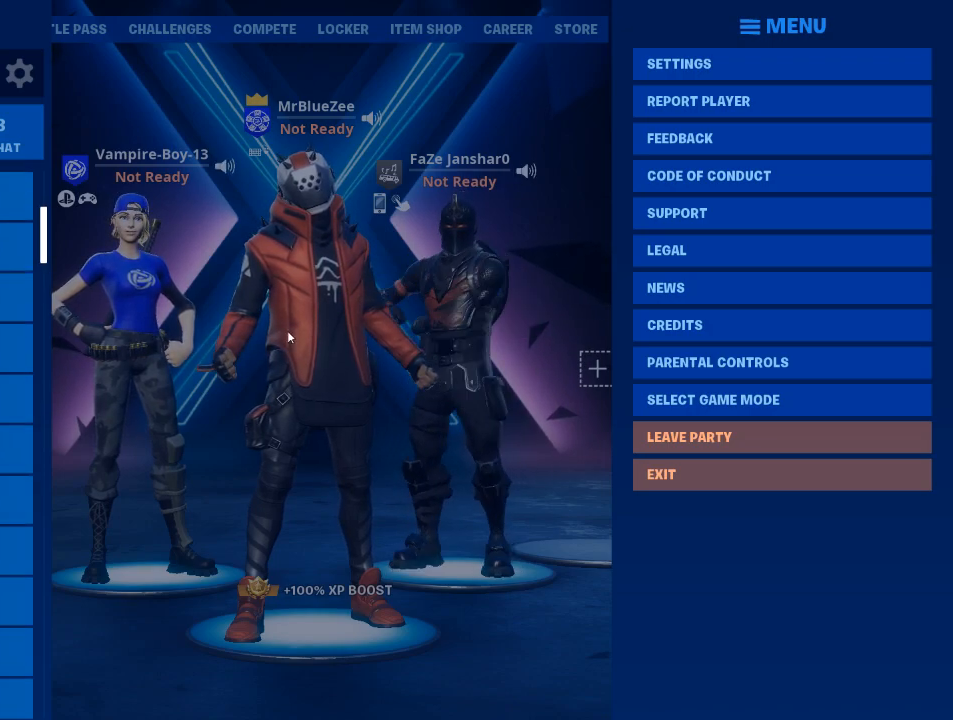
{"keys": [], "mouse": [], "events": []}